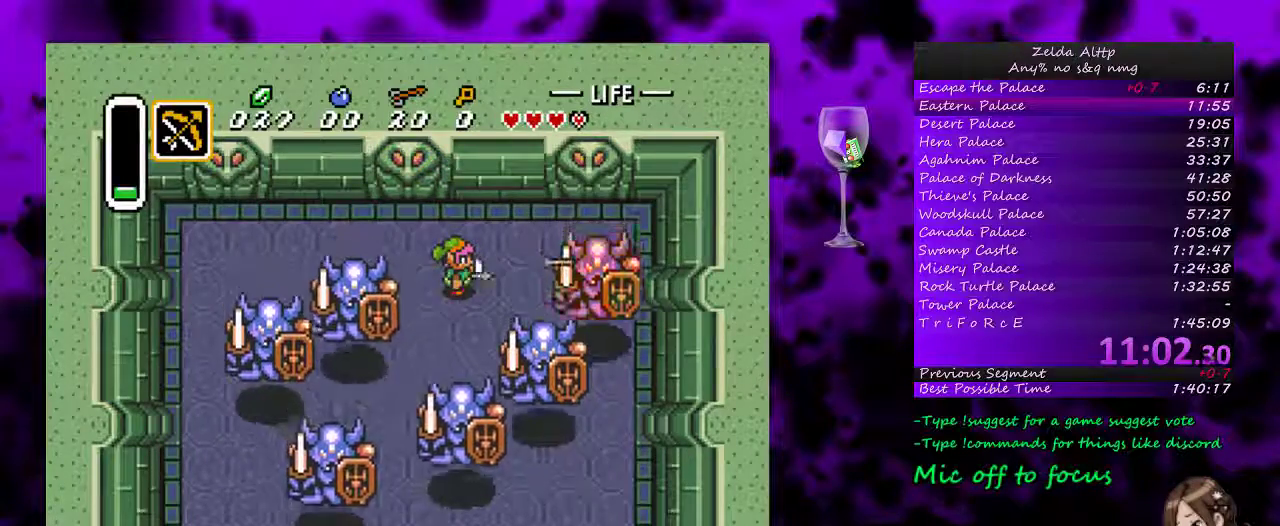
Gameplay with a controller (Nintendo layout); each line is a JSON object with the inputs held at the frame after it. "events" lists button and stick changes between this image and that frame as [ms after this image, input, new state], when the widget could be followed in between. Not read: L3 R3.
{"buttons": [], "events": [[50, "Y", "up"], [117, "Y", "down"], [167, "Y", "up"], [367, "Y", "down"], [417, "Y", "up"]]}
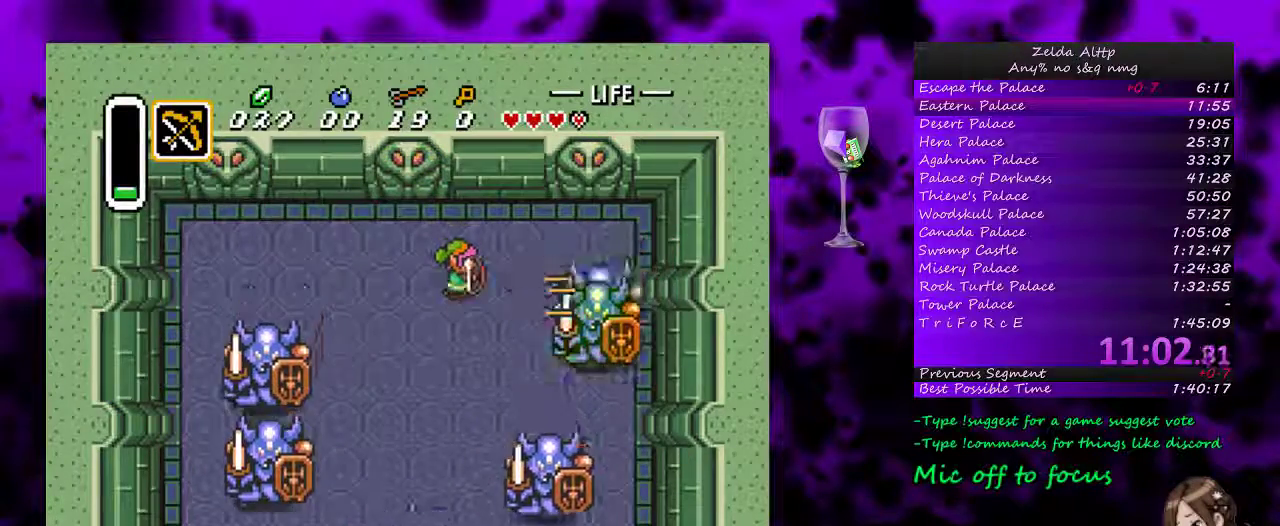
{"buttons": [], "events": [[17, "Y", "down"], [83, "Y", "up"], [133, "Y", "down"], [233, "Y", "up"], [300, "Y", "down"], [350, "Y", "up"]]}
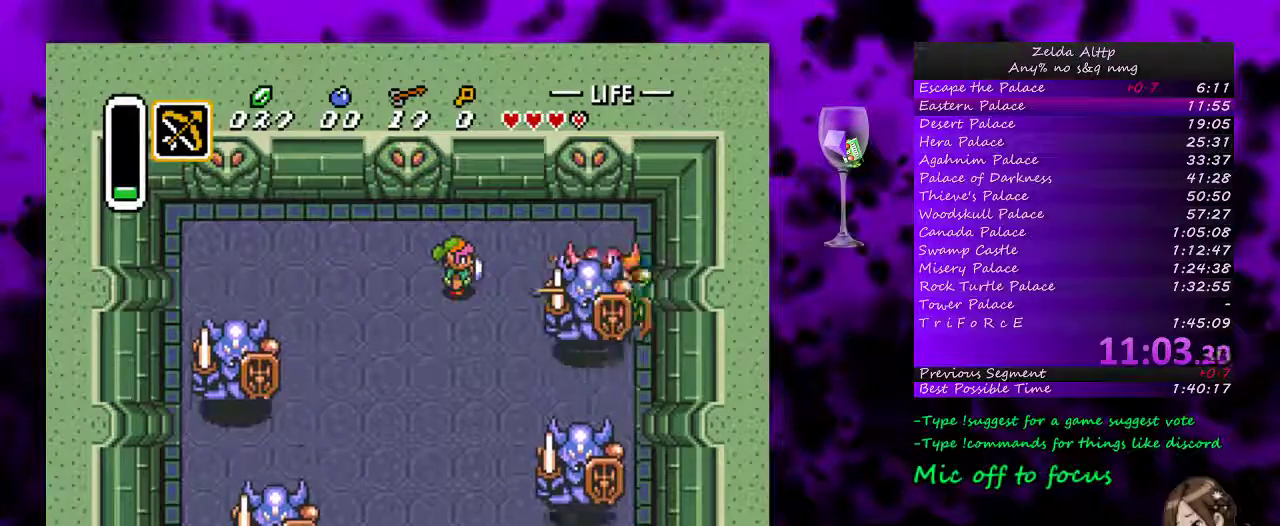
{"buttons": ["DPAD_UP", "DPAD_LEFT"], "events": [[100, "DPAD_LEFT", "down"], [417, "DPAD_UP", "down"]]}
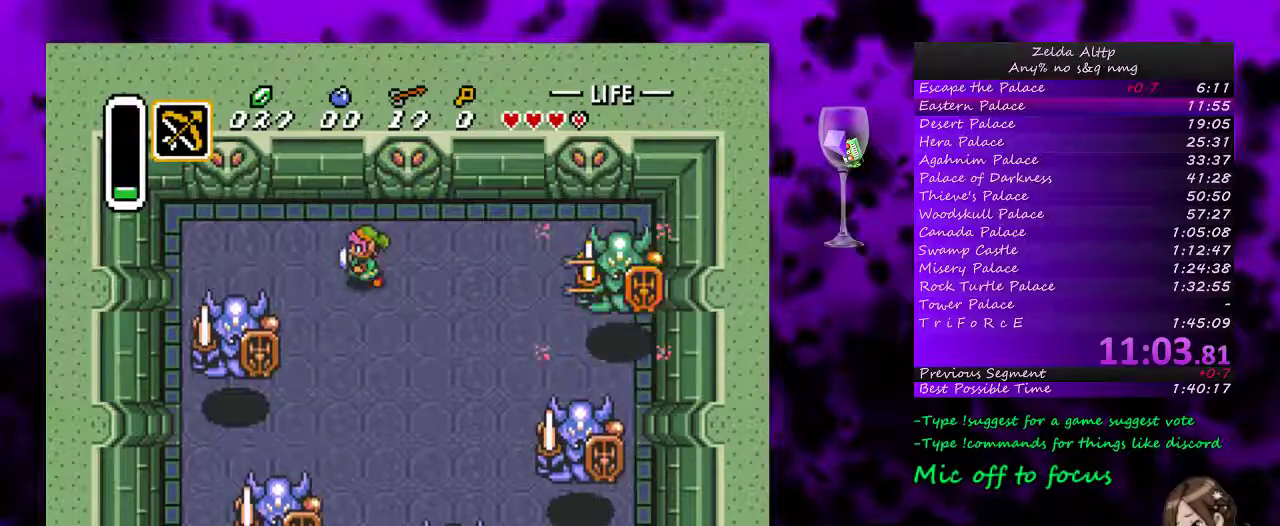
{"buttons": ["Y", "DPAD_DOWN"], "events": [[400, "DPAD_DOWN", "down"], [400, "DPAD_UP", "up"], [433, "DPAD_LEFT", "up"], [433, "Y", "down"]]}
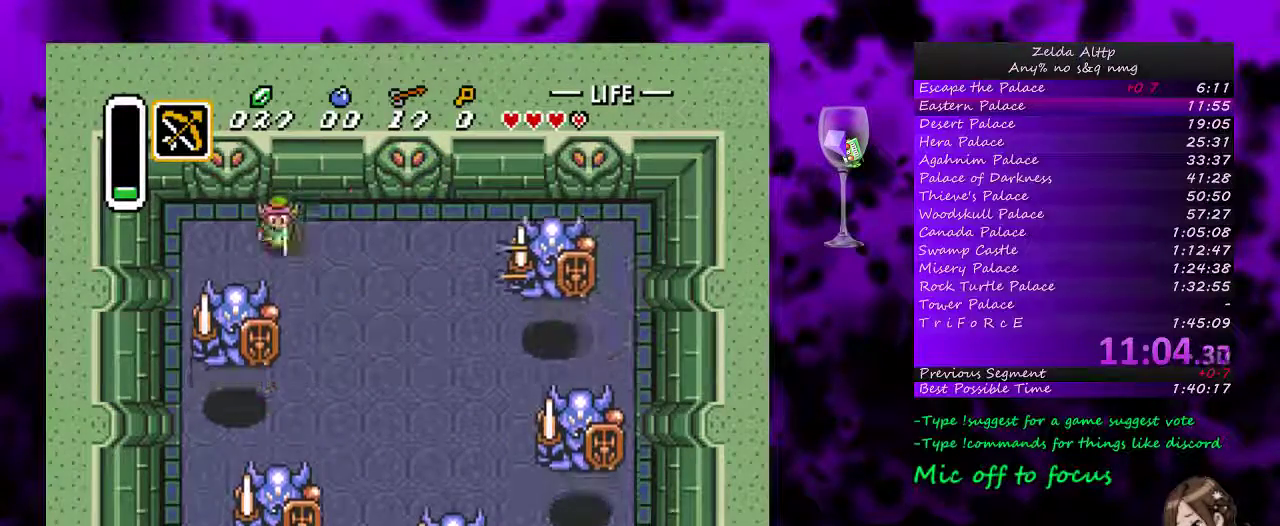
{"buttons": ["DPAD_DOWN", "DPAD_LEFT"], "events": [[17, "DPAD_DOWN", "up"], [17, "Y", "up"], [83, "Y", "down"], [300, "Y", "up"], [350, "DPAD_DOWN", "down"], [350, "DPAD_LEFT", "down"], [350, "Y", "down"], [417, "Y", "up"]]}
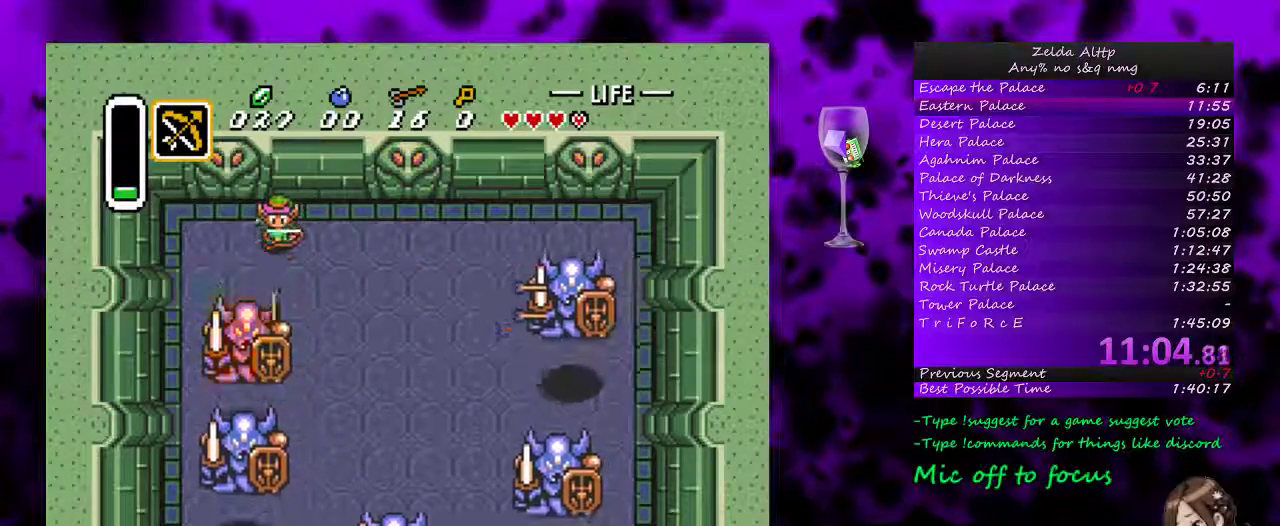
{"buttons": ["Y", "DPAD_DOWN", "DPAD_LEFT"], "events": [[17, "Y", "down"], [83, "Y", "up"], [183, "Y", "down"], [233, "Y", "up"], [367, "Y", "down"], [433, "Y", "up"], [483, "Y", "down"]]}
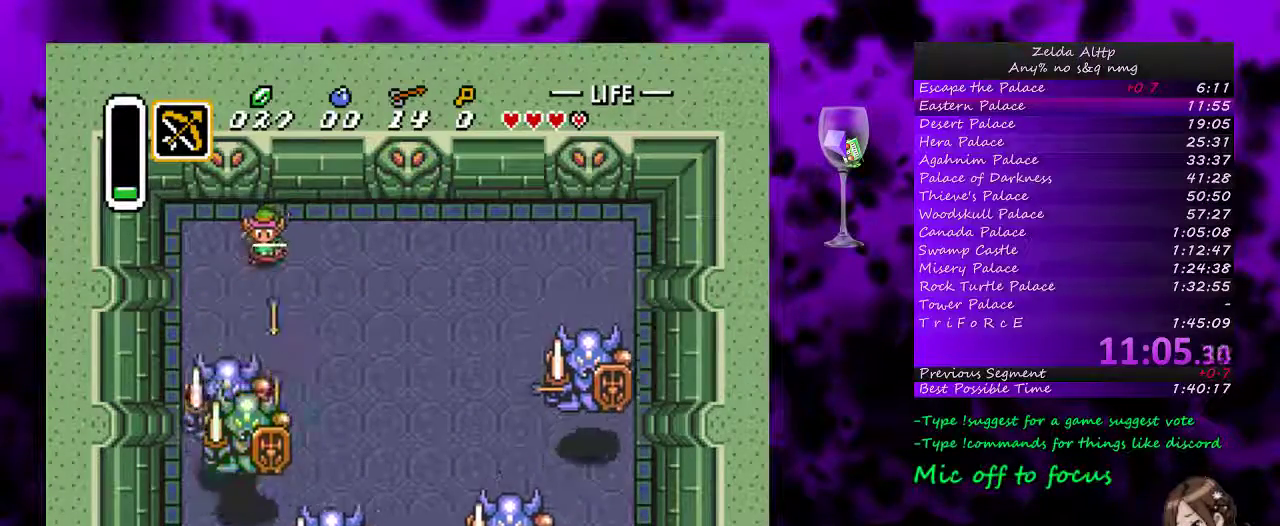
{"buttons": ["Y", "DPAD_DOWN", "DPAD_LEFT"], "events": [[50, "DPAD_LEFT", "up"], [83, "Y", "up"], [133, "Y", "down"], [233, "Y", "up"], [300, "Y", "down"], [333, "DPAD_LEFT", "down"], [400, "Y", "up"], [450, "Y", "down"]]}
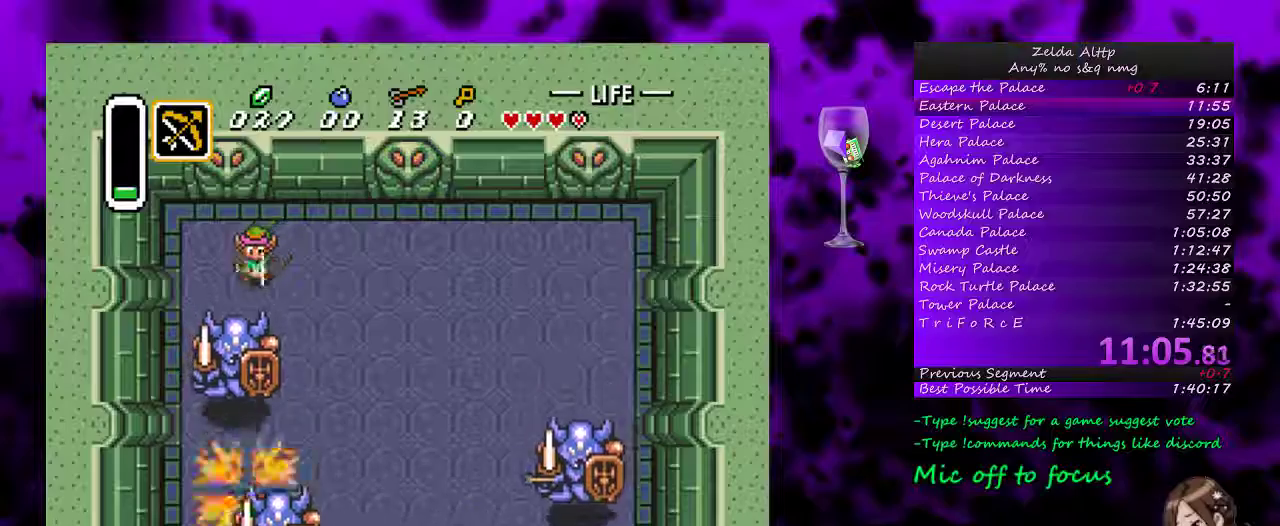
{"buttons": ["Y"], "events": [[50, "Y", "up"], [83, "DPAD_LEFT", "up"], [117, "Y", "down"], [200, "DPAD_DOWN", "up"], [333, "Y", "up"], [400, "Y", "down"]]}
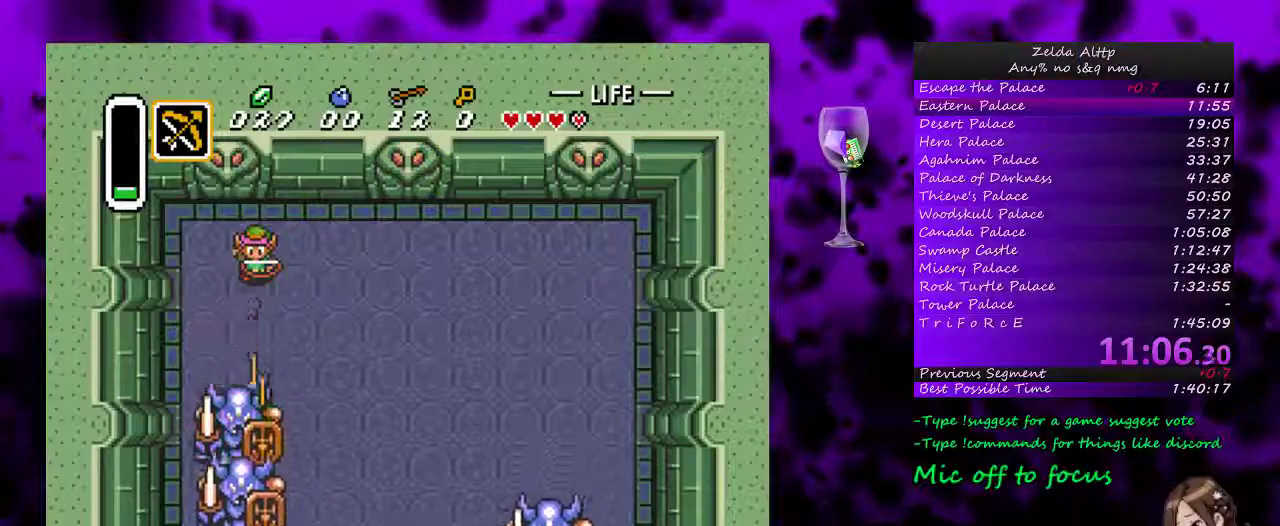
{"buttons": ["DPAD_DOWN"], "events": [[17, "DPAD_DOWN", "down"], [17, "DPAD_LEFT", "down"], [117, "Y", "up"], [200, "Y", "down"], [300, "DPAD_LEFT", "up"], [300, "Y", "up"], [350, "Y", "down"], [450, "Y", "up"]]}
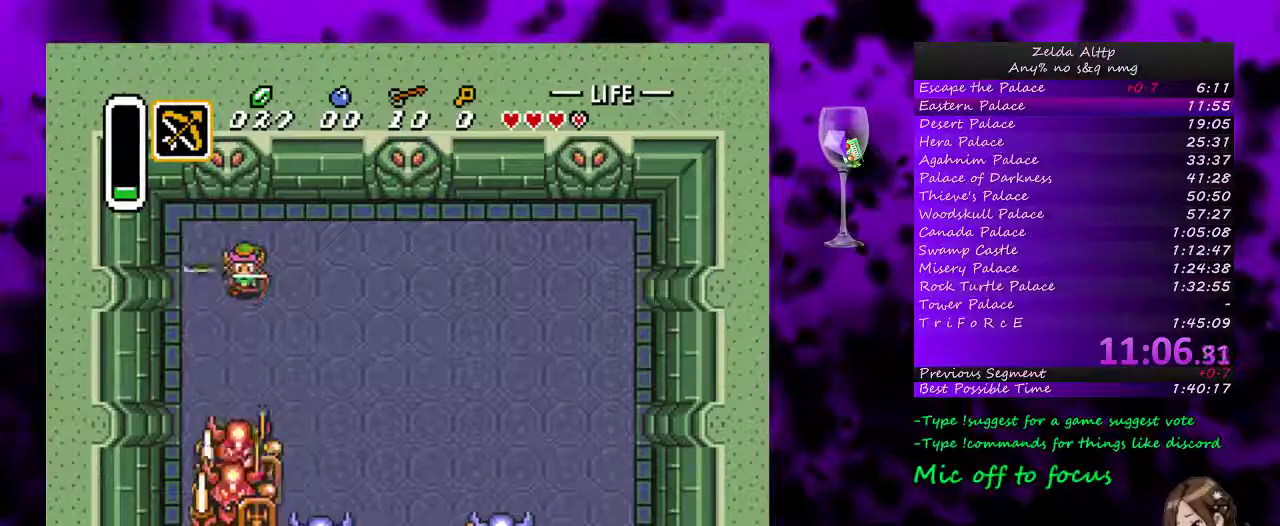
{"buttons": ["Y", "DPAD_DOWN"], "events": [[17, "Y", "down"], [167, "DPAD_DOWN", "up"], [233, "Y", "up"], [300, "Y", "down"], [383, "Y", "up"], [450, "Y", "down"], [483, "DPAD_DOWN", "down"]]}
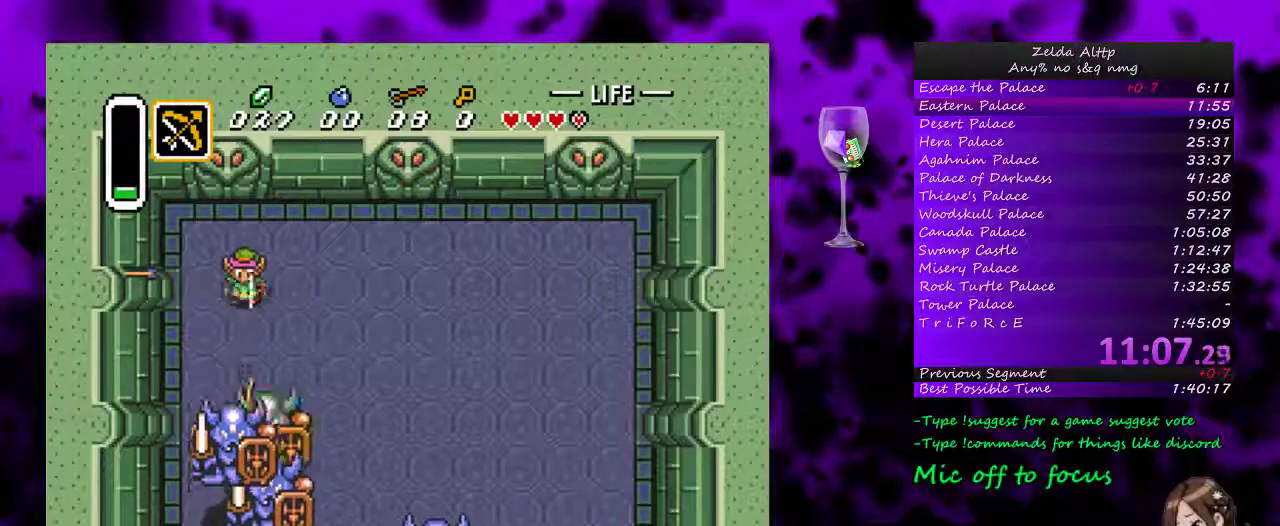
{"buttons": ["Y", "DPAD_DOWN"], "events": [[50, "DPAD_RIGHT", "down"], [167, "Y", "up"], [200, "DPAD_RIGHT", "up"], [267, "Y", "down"], [333, "DPAD_RIGHT", "down"], [350, "Y", "up"], [417, "Y", "down"], [467, "DPAD_RIGHT", "up"]]}
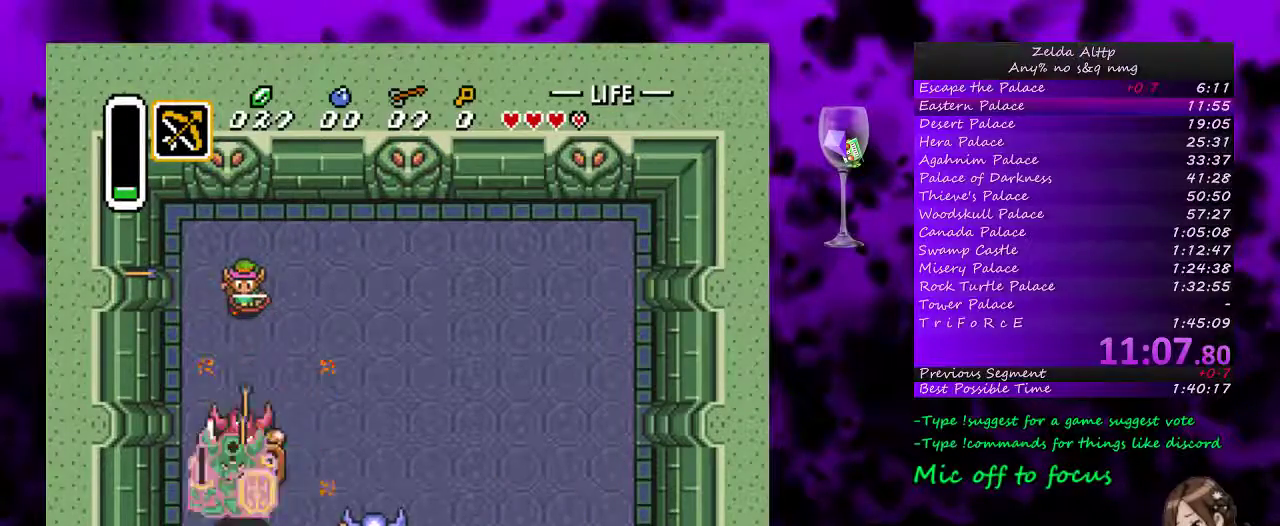
{"buttons": ["DPAD_DOWN", "DPAD_RIGHT"], "events": [[17, "Y", "up"], [83, "Y", "down"], [150, "DPAD_RIGHT", "down"], [183, "Y", "up"], [233, "DPAD_RIGHT", "up"], [233, "Y", "down"], [433, "DPAD_RIGHT", "down"], [467, "Y", "up"]]}
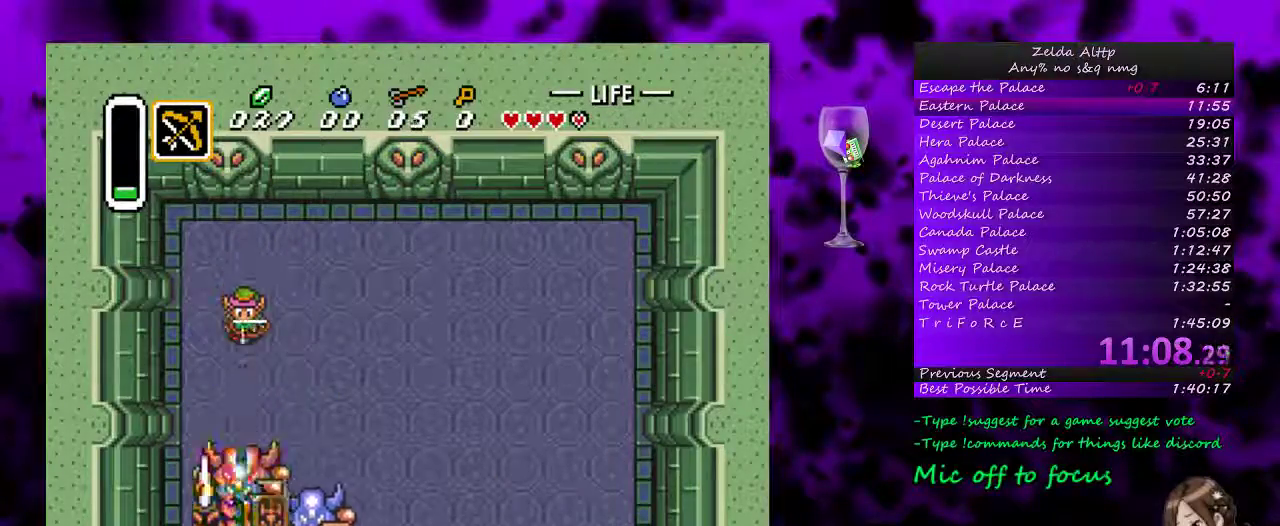
{"buttons": ["DPAD_DOWN", "DPAD_RIGHT"], "events": [[50, "Y", "down"], [133, "Y", "up"], [200, "Y", "down"], [300, "Y", "up"], [367, "Y", "down"], [450, "Y", "up"]]}
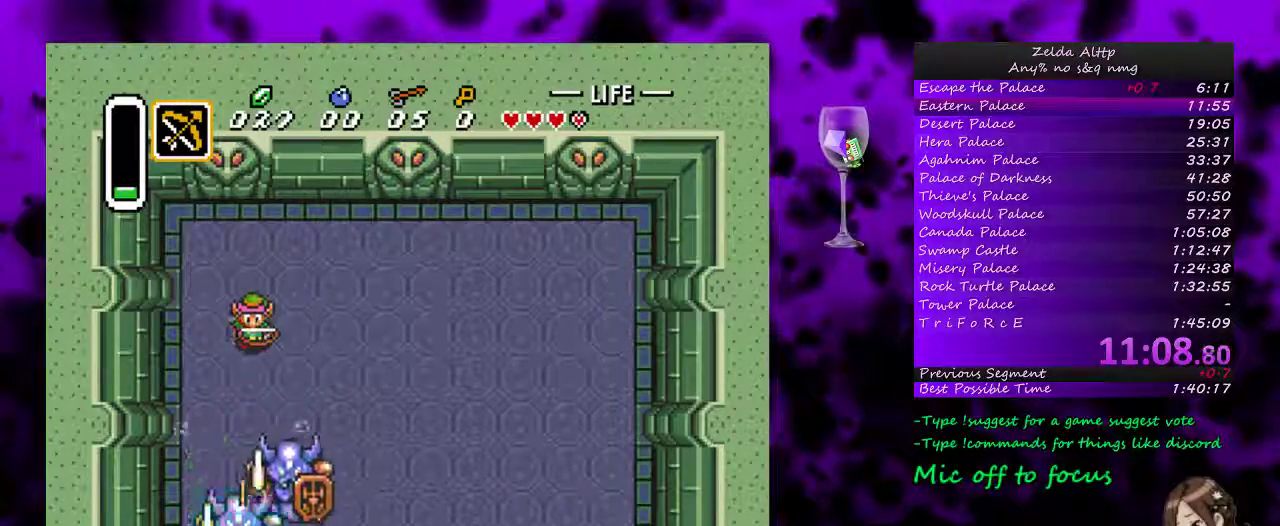
{"buttons": ["Y", "DPAD_DOWN", "DPAD_RIGHT"], "events": [[17, "Y", "down"], [83, "Y", "up"], [300, "Y", "down"]]}
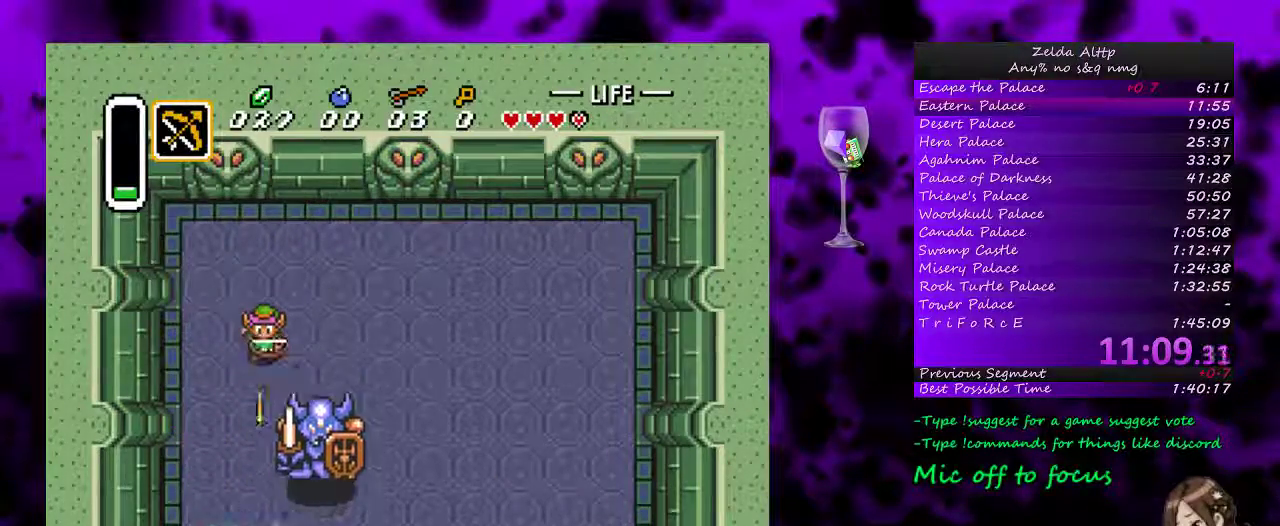
{"buttons": ["DPAD_DOWN", "DPAD_LEFT"], "events": [[17, "DPAD_RIGHT", "up"], [50, "Y", "up"], [83, "DPAD_DOWN", "up"], [117, "Y", "down"], [233, "Y", "up"], [300, "DPAD_LEFT", "down"], [333, "DPAD_DOWN", "down"]]}
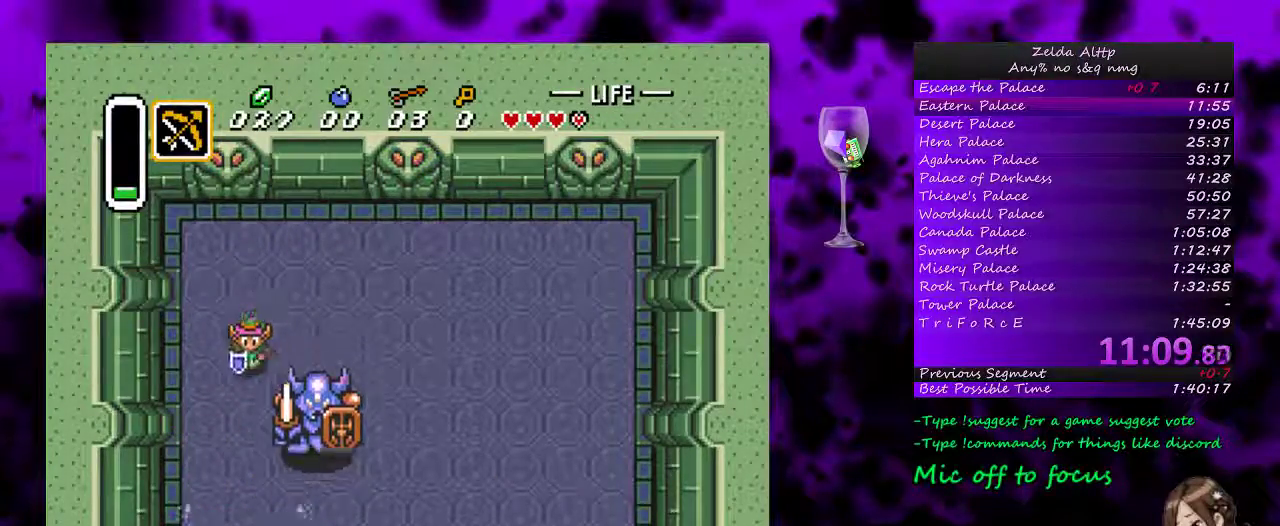
{"buttons": ["DPAD_DOWN"], "events": [[17, "DPAD_DOWN", "up"], [200, "DPAD_DOWN", "down"], [250, "DPAD_LEFT", "up"]]}
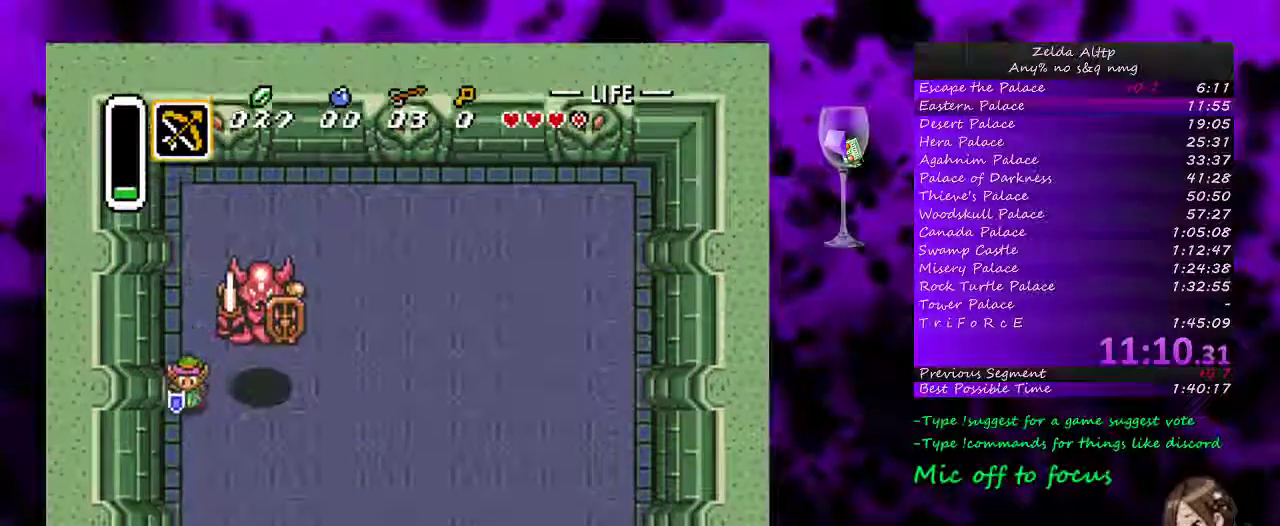
{"buttons": ["Y"], "events": [[100, "DPAD_RIGHT", "down"], [267, "DPAD_DOWN", "up"], [267, "DPAD_UP", "down"], [300, "DPAD_RIGHT", "up"], [333, "Y", "down"], [367, "DPAD_UP", "up"], [400, "Y", "up"], [483, "Y", "down"]]}
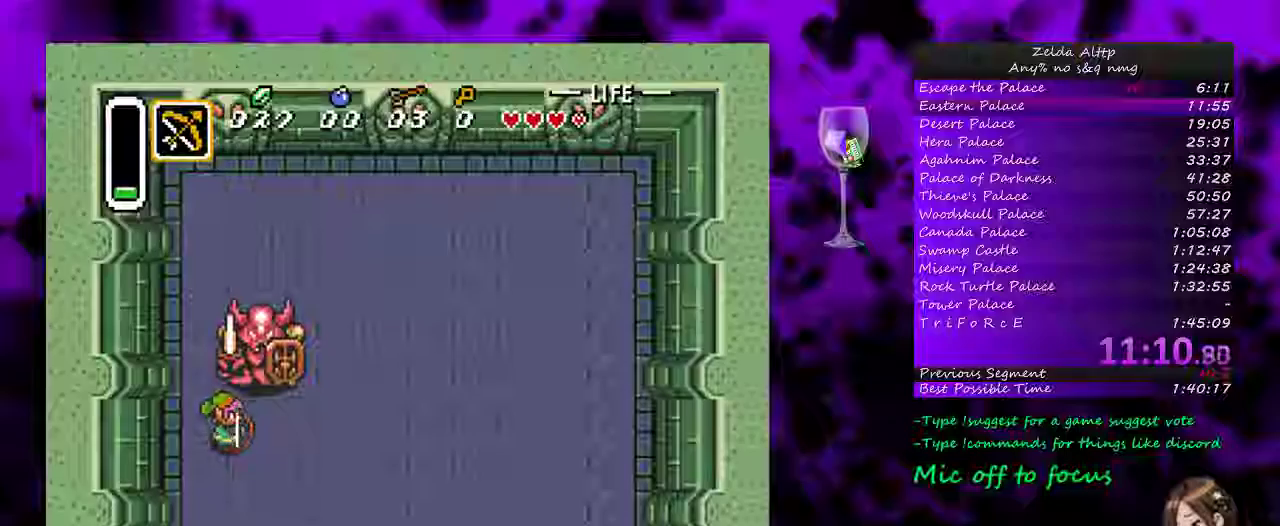
{"buttons": ["DPAD_DOWN"], "events": [[50, "Y", "up"], [117, "Y", "down"], [183, "Y", "up"], [300, "DPAD_UP", "down"], [450, "DPAD_DOWN", "down"], [450, "DPAD_UP", "up"]]}
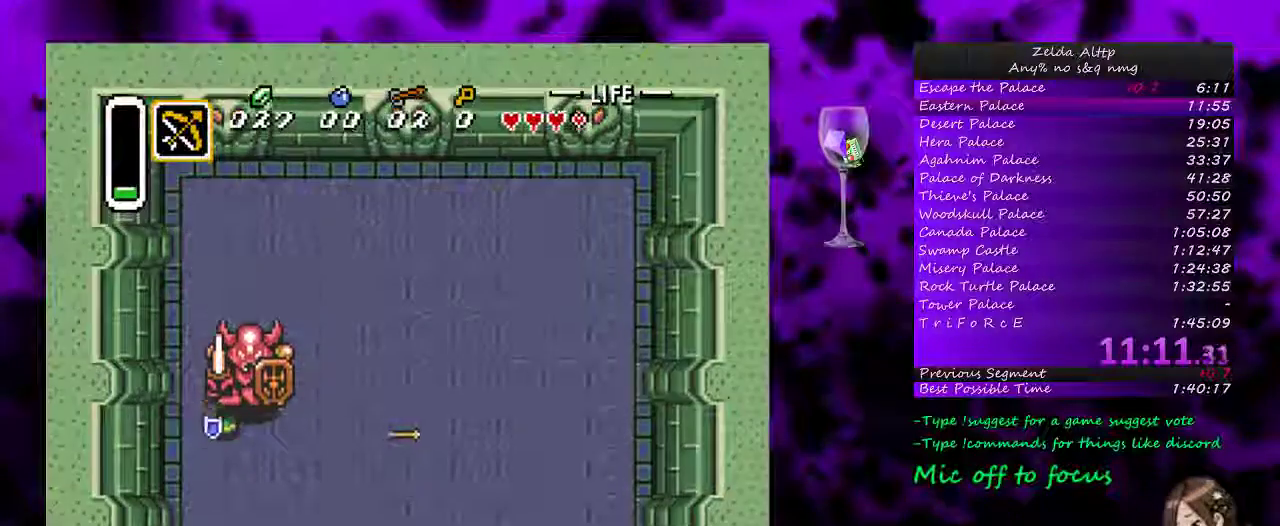
{"buttons": ["DPAD_DOWN"], "events": []}
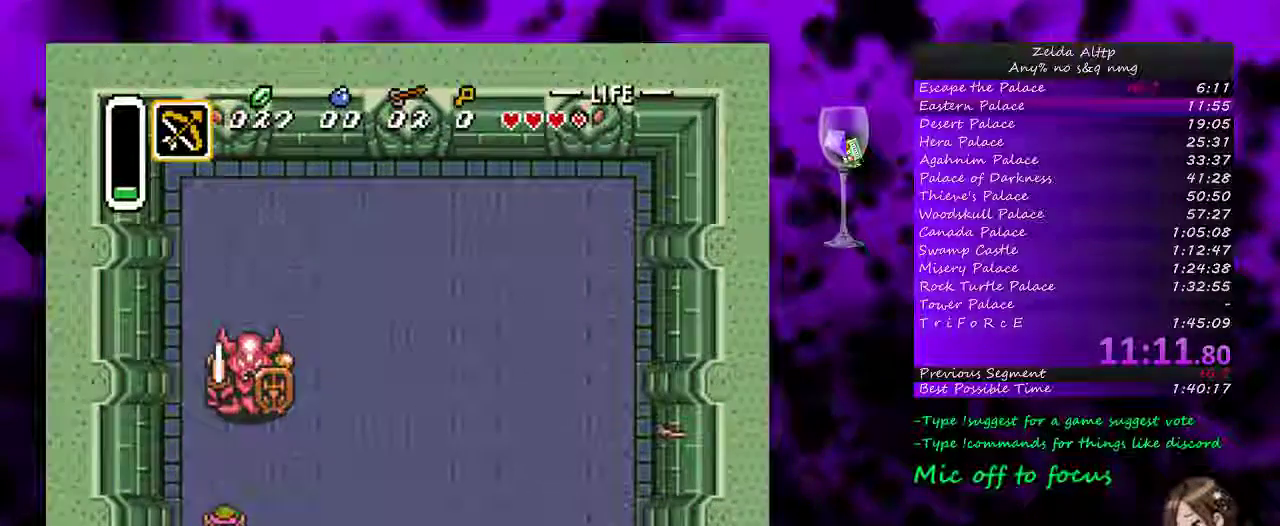
{"buttons": [], "events": [[50, "DPAD_DOWN", "up"], [50, "DPAD_UP", "down"], [133, "Y", "down"], [200, "Y", "up"], [233, "DPAD_UP", "up"], [300, "Y", "down"], [367, "Y", "up"], [417, "Y", "down"], [500, "Y", "up"]]}
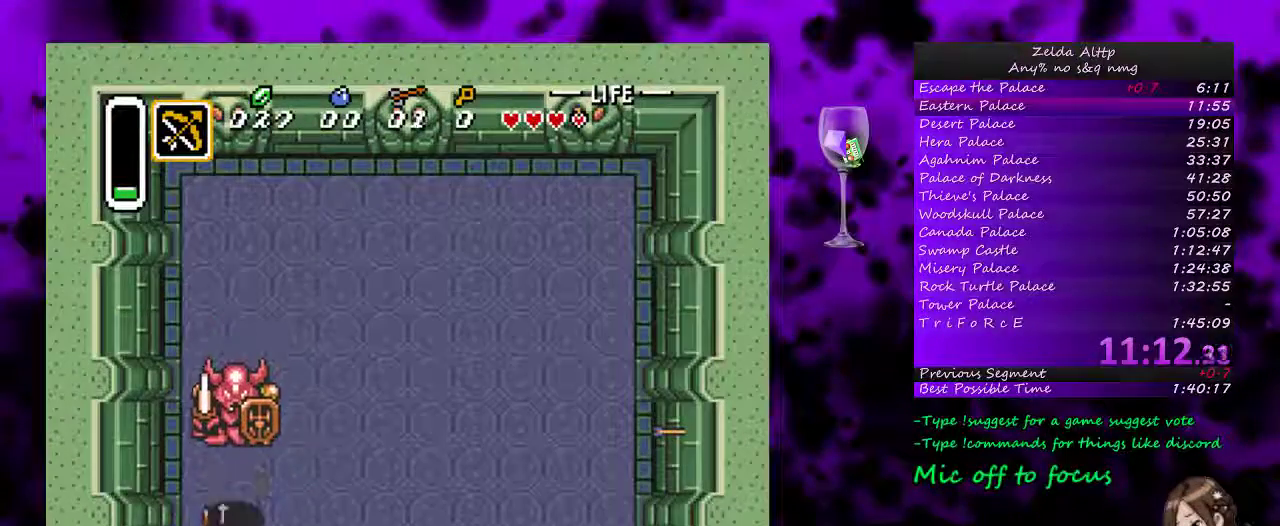
{"buttons": ["Y", "DPAD_UP"], "events": [[83, "Y", "down"], [150, "Y", "up"], [200, "Y", "down"], [300, "Y", "up"], [367, "Y", "down"], [417, "DPAD_UP", "down"]]}
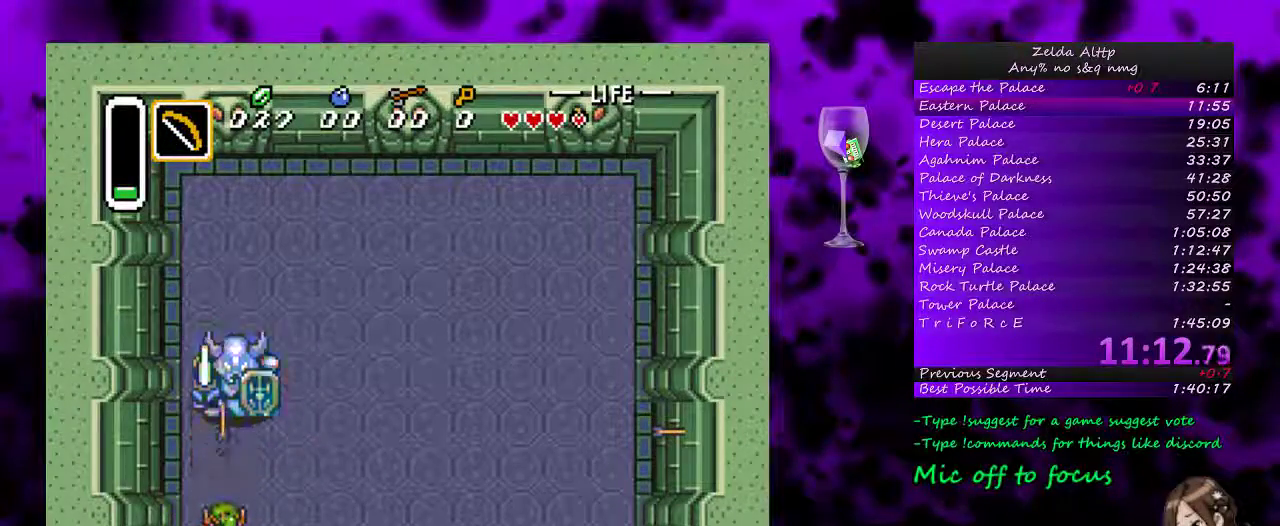
{"buttons": ["START"], "events": [[83, "DPAD_UP", "up"], [83, "Y", "up"], [267, "START", "down"]]}
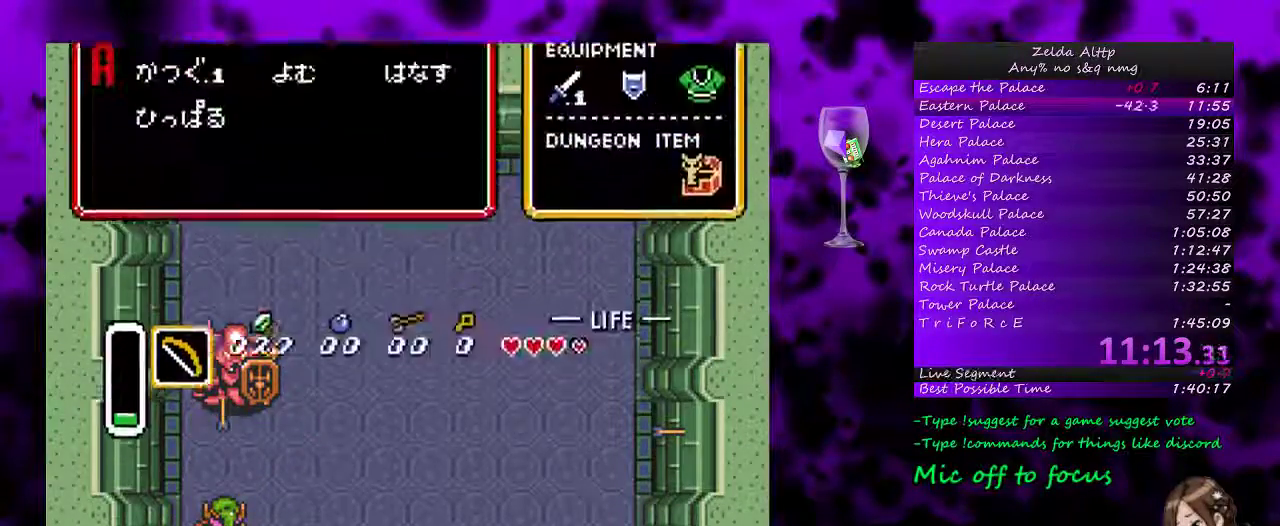
{"buttons": ["DPAD_RIGHT"], "events": [[367, "START", "up"], [450, "DPAD_RIGHT", "down"]]}
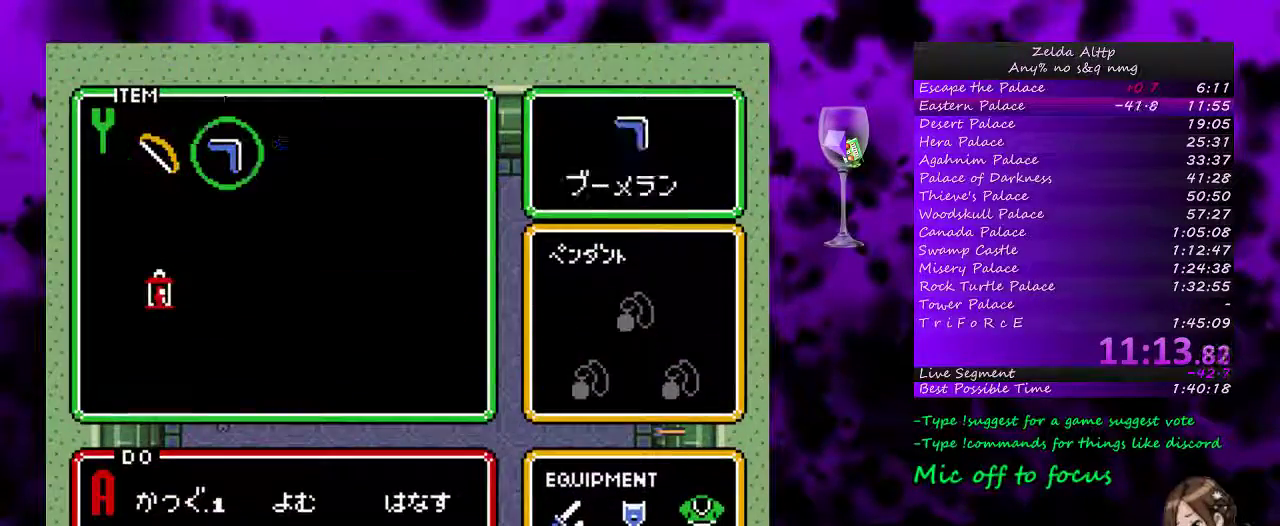
{"buttons": [], "events": [[17, "START", "down"], [50, "DPAD_RIGHT", "up"], [400, "START", "up"]]}
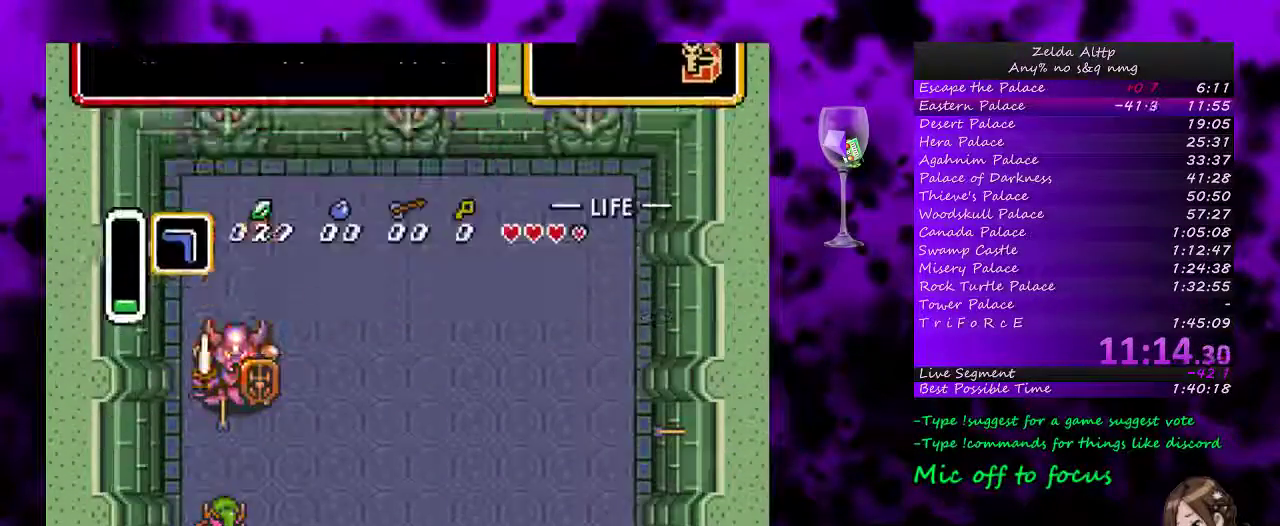
{"buttons": ["Y"], "events": [[50, "DPAD_RIGHT", "down"], [50, "DPAD_UP", "down"], [117, "DPAD_RIGHT", "up"], [300, "Y", "down"], [333, "DPAD_UP", "up"], [383, "Y", "up"], [500, "Y", "down"]]}
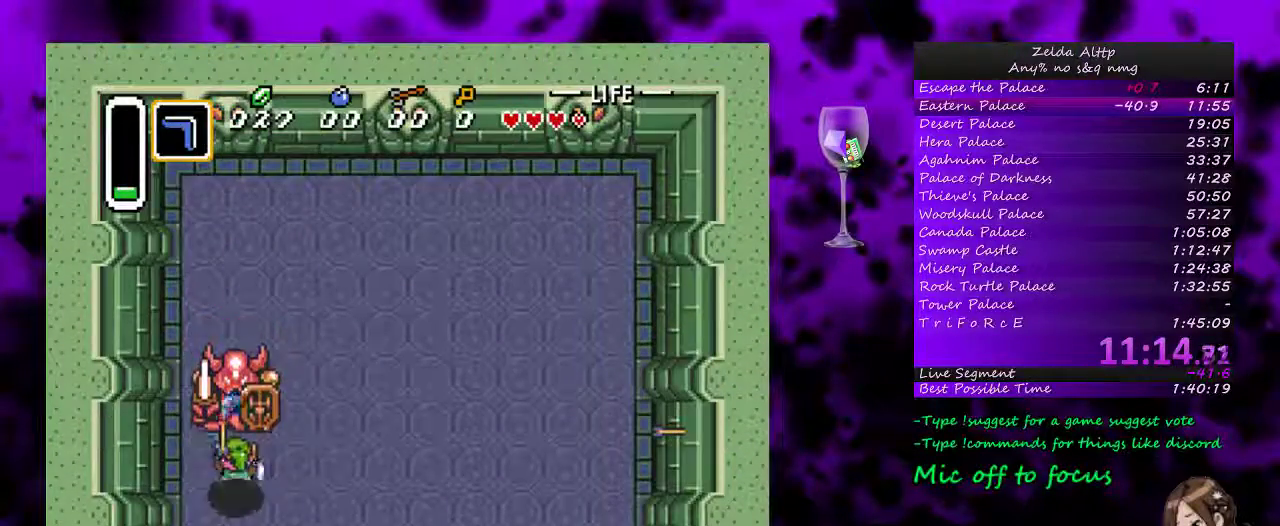
{"buttons": ["DPAD_UP"], "events": [[50, "Y", "up"], [100, "Y", "down"], [200, "Y", "up"], [267, "Y", "down"], [400, "DPAD_UP", "down"], [483, "Y", "up"]]}
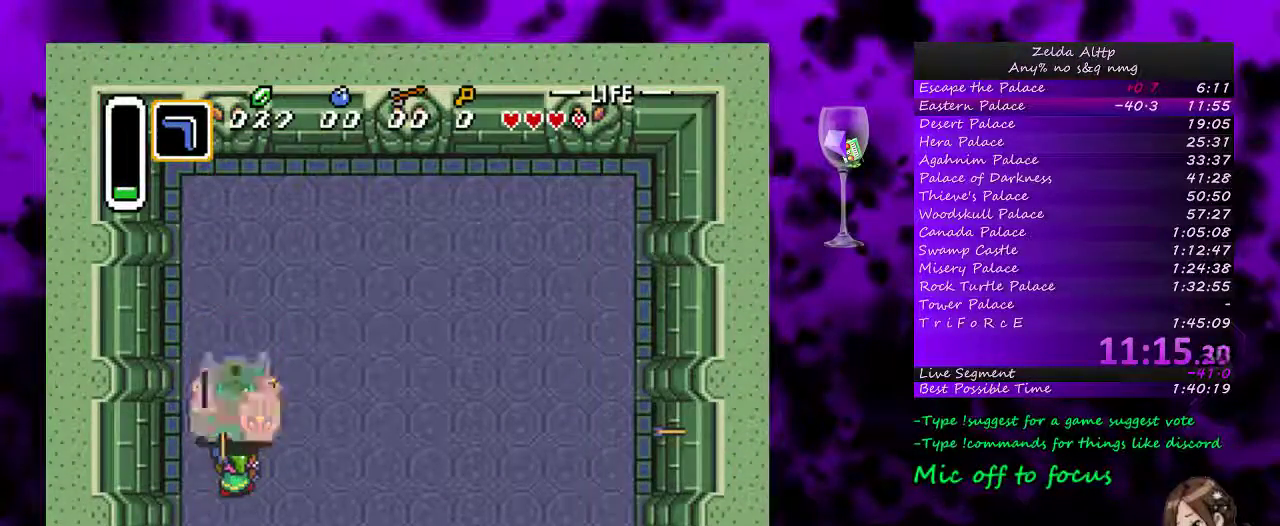
{"buttons": [], "events": [[17, "DPAD_UP", "up"], [50, "Y", "down"], [133, "Y", "up"], [200, "Y", "down"], [467, "Y", "up"]]}
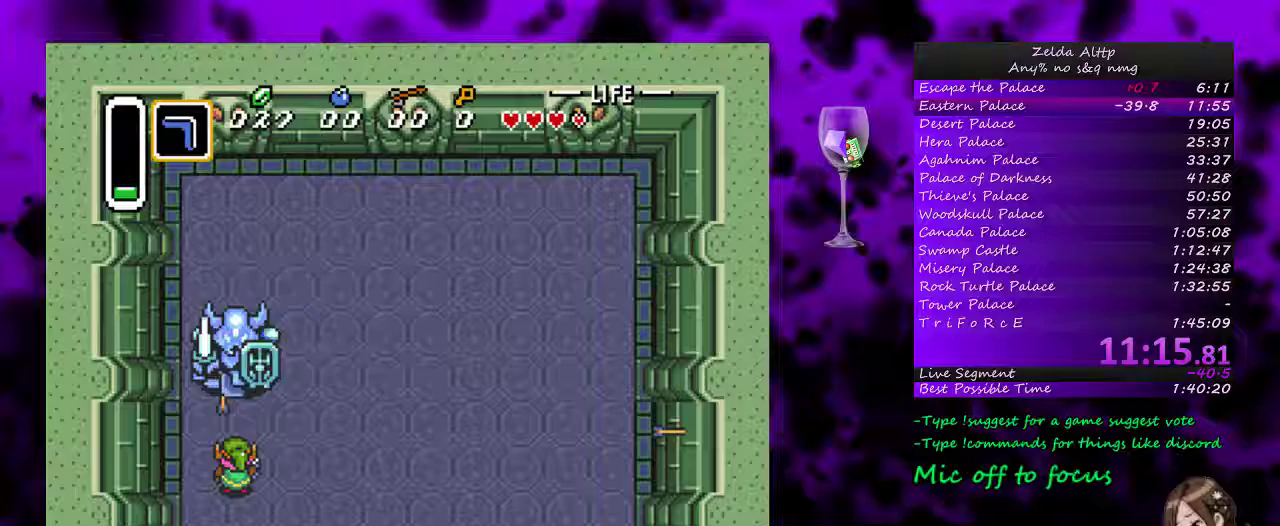
{"buttons": [], "events": [[17, "Y", "down"], [117, "Y", "up"], [167, "DPAD_UP", "down"], [217, "Y", "down"], [300, "DPAD_UP", "up"], [483, "Y", "up"]]}
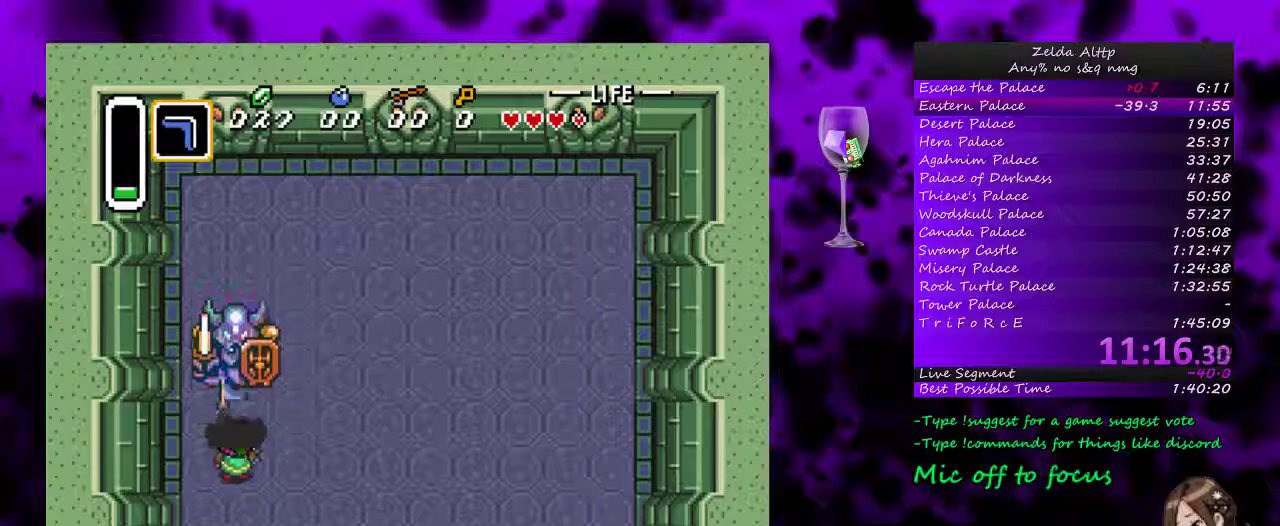
{"buttons": ["Y"], "events": [[50, "Y", "down"], [183, "Y", "up"], [233, "Y", "down"]]}
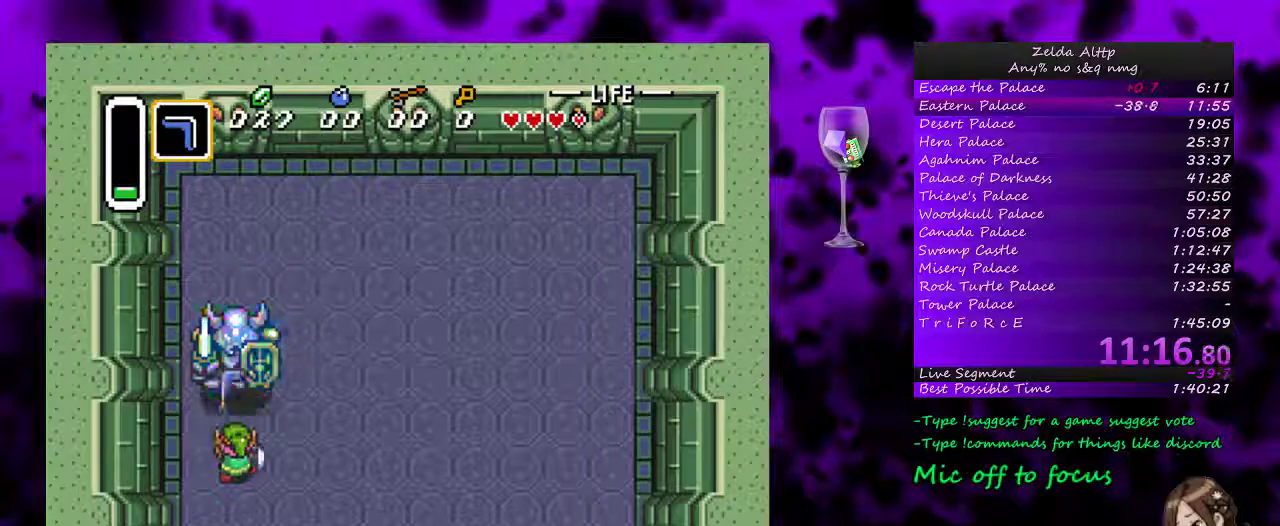
{"buttons": ["Y"], "events": [[17, "Y", "up"], [117, "Y", "down"], [150, "DPAD_UP", "down"], [200, "Y", "up"], [300, "DPAD_UP", "up"], [300, "Y", "down"]]}